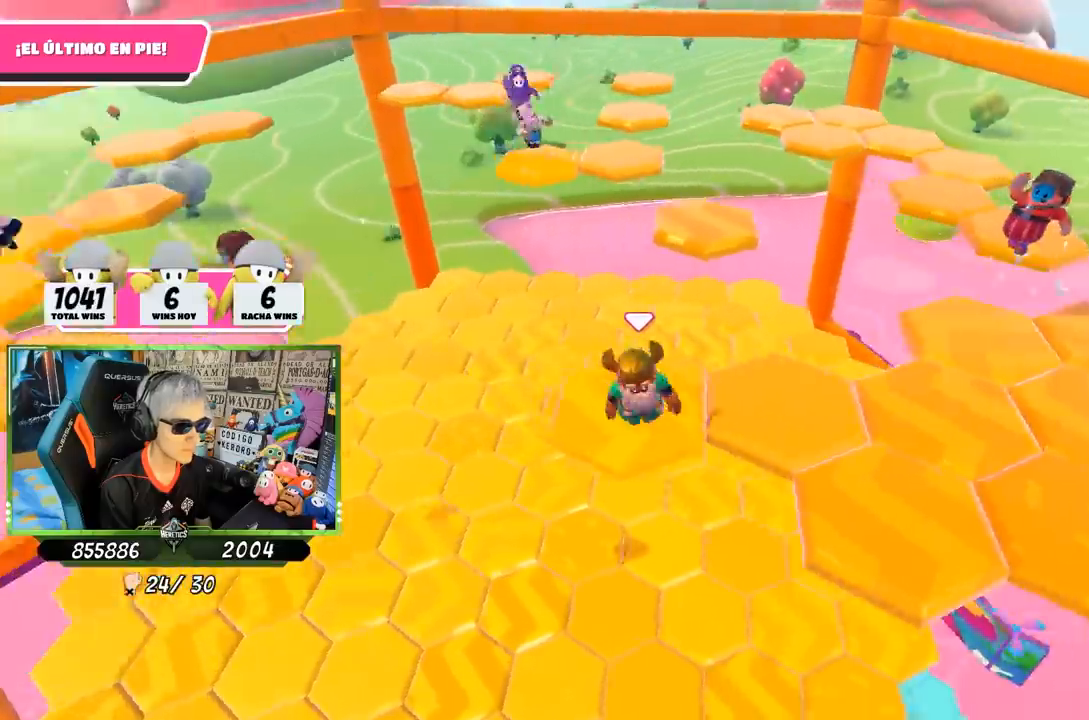
Gameplay with a controller (PlayStation layout); each line is a JSON object with the inputs held at the frame after it. "events" lists button and stick changes between this image and that frame as [ms after this image, input, new state], when the widget could be followed in between.
{"buttons": [], "left_stick": "left", "right_stick": "center", "events": [[150, "CROSS", "down"], [283, "CROSS", "up"], [317, "left_stick", "left"]]}
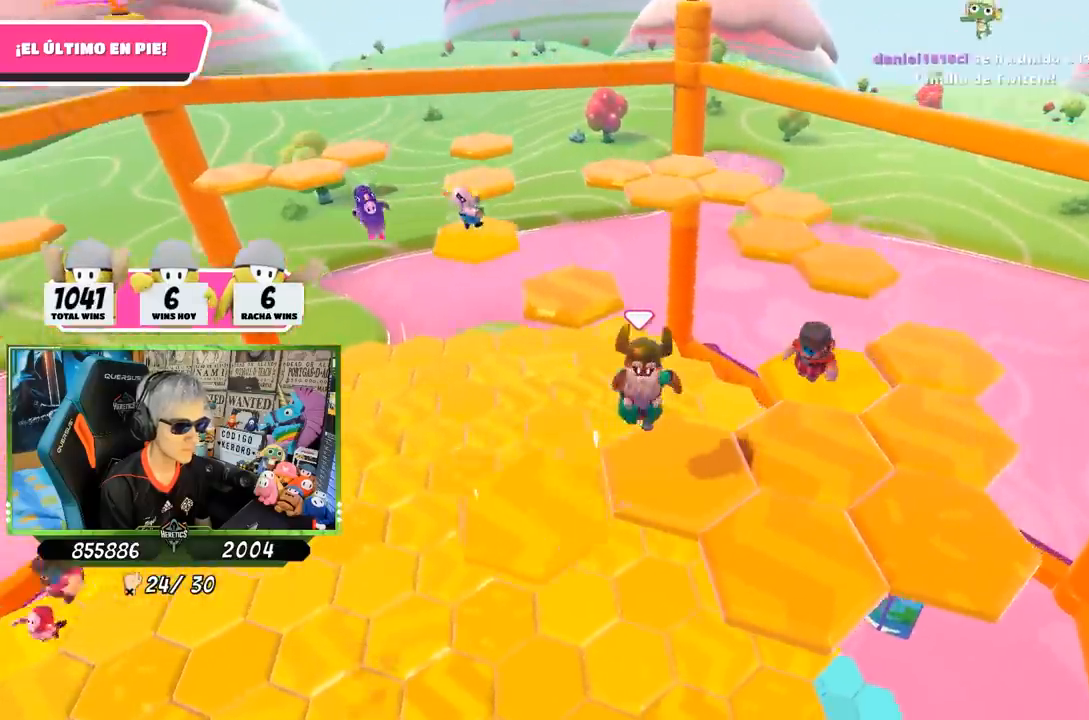
{"buttons": [], "left_stick": "down", "right_stick": "center", "events": [[50, "left_stick", "center"], [317, "right_stick", "down"], [417, "right_stick", "center"], [483, "left_stick", "down"]]}
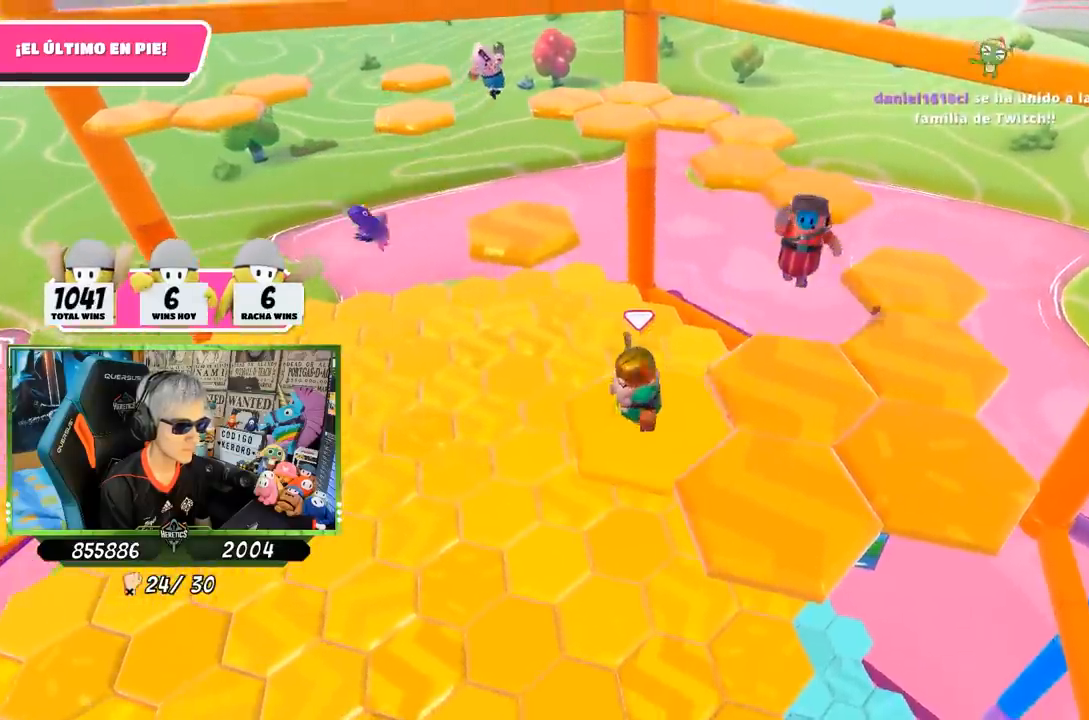
{"buttons": [], "left_stick": "center", "right_stick": "center", "events": [[117, "left_stick", "down-right"], [150, "CROSS", "down"], [283, "CROSS", "up"], [450, "left_stick", "center"]]}
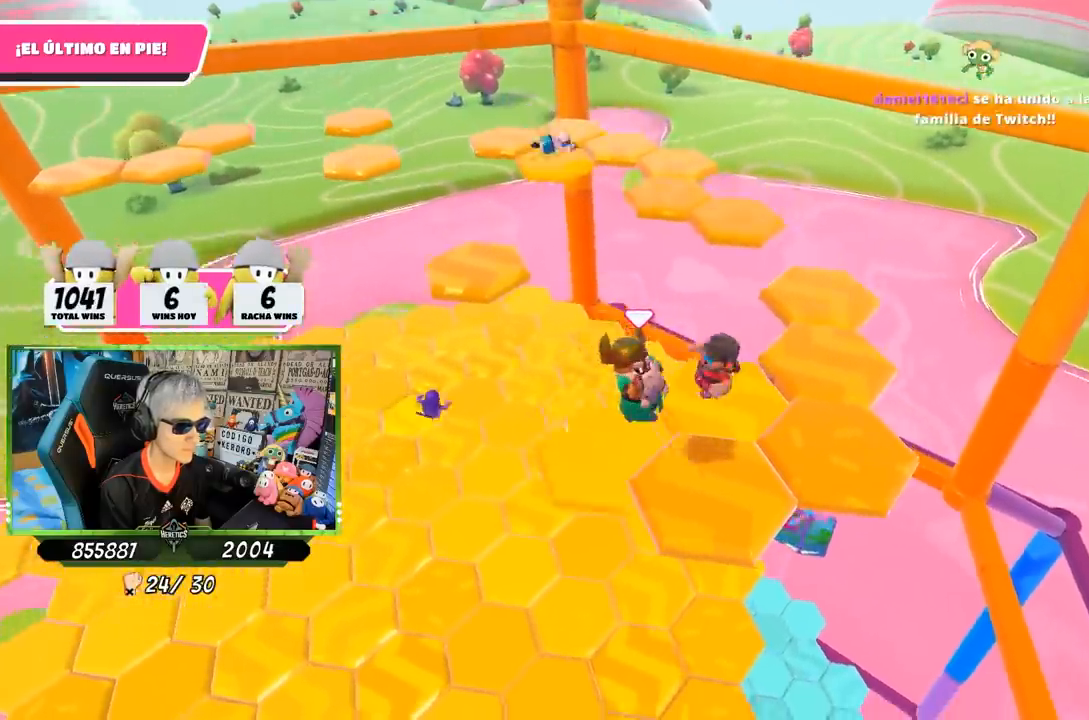
{"buttons": [], "left_stick": "up-right", "right_stick": "center", "events": [[183, "right_stick", "down"], [217, "left_stick", "up-right"], [383, "right_stick", "center"]]}
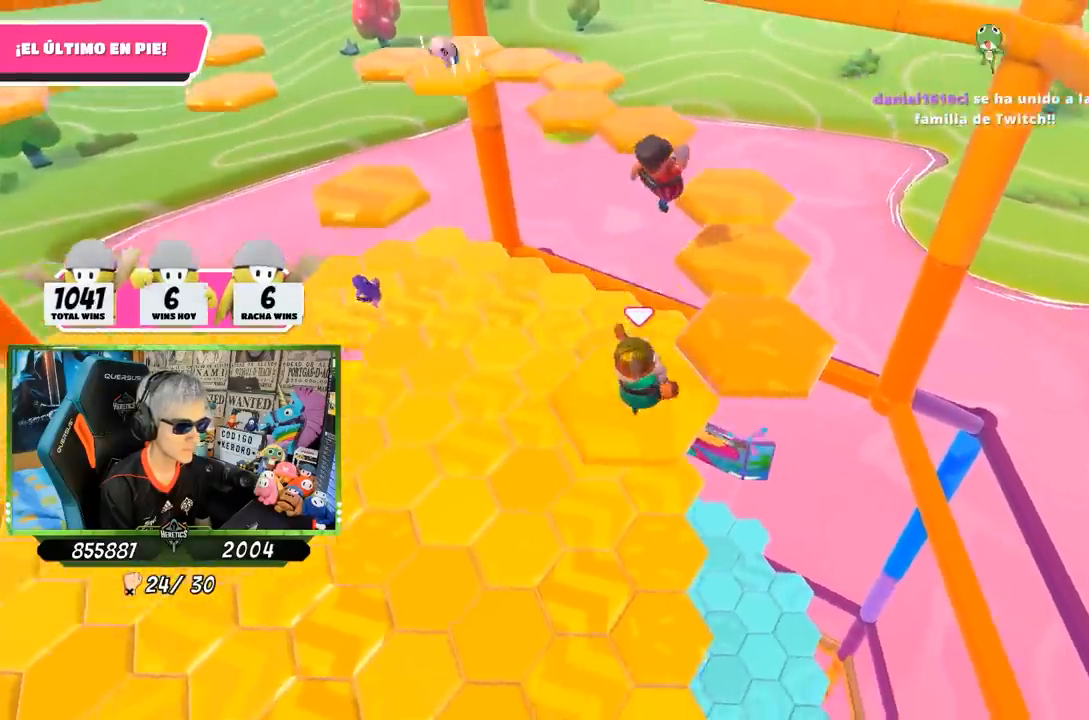
{"buttons": [], "left_stick": "up-left", "right_stick": "down-left", "events": [[83, "CROSS", "down"], [83, "left_stick", "up"], [183, "CROSS", "up"], [217, "left_stick", "left"], [383, "left_stick", "up-left"], [383, "right_stick", "down-left"]]}
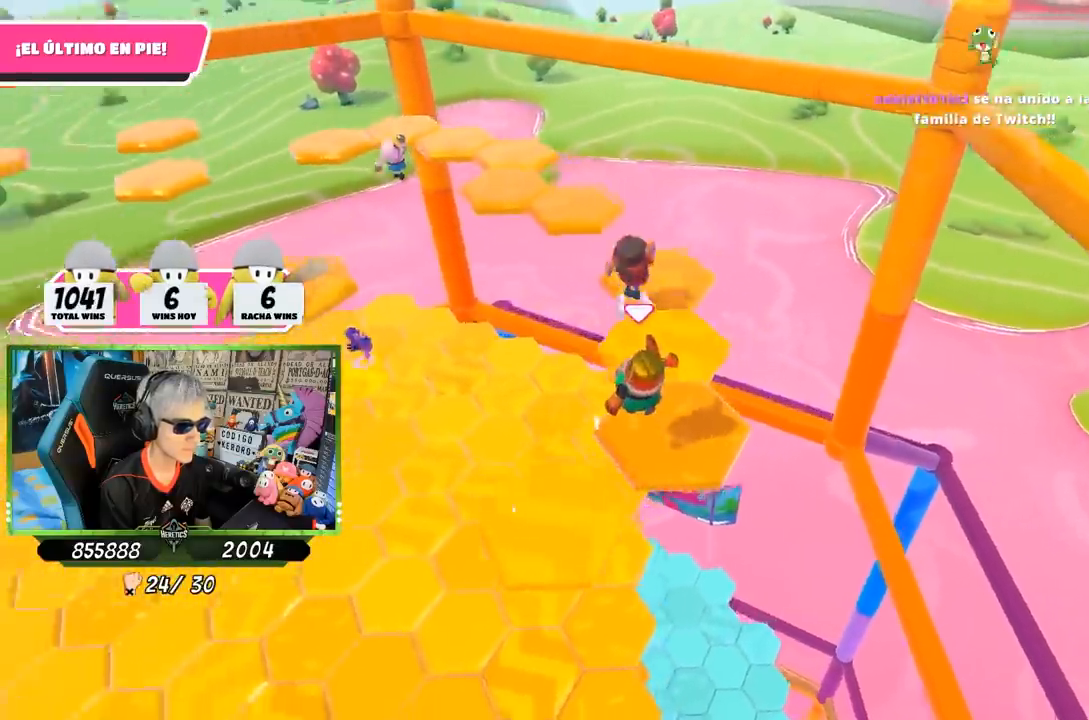
{"buttons": ["CROSS"], "left_stick": "up", "right_stick": "center", "events": [[17, "left_stick", "up"], [250, "right_stick", "center"], [483, "CROSS", "down"]]}
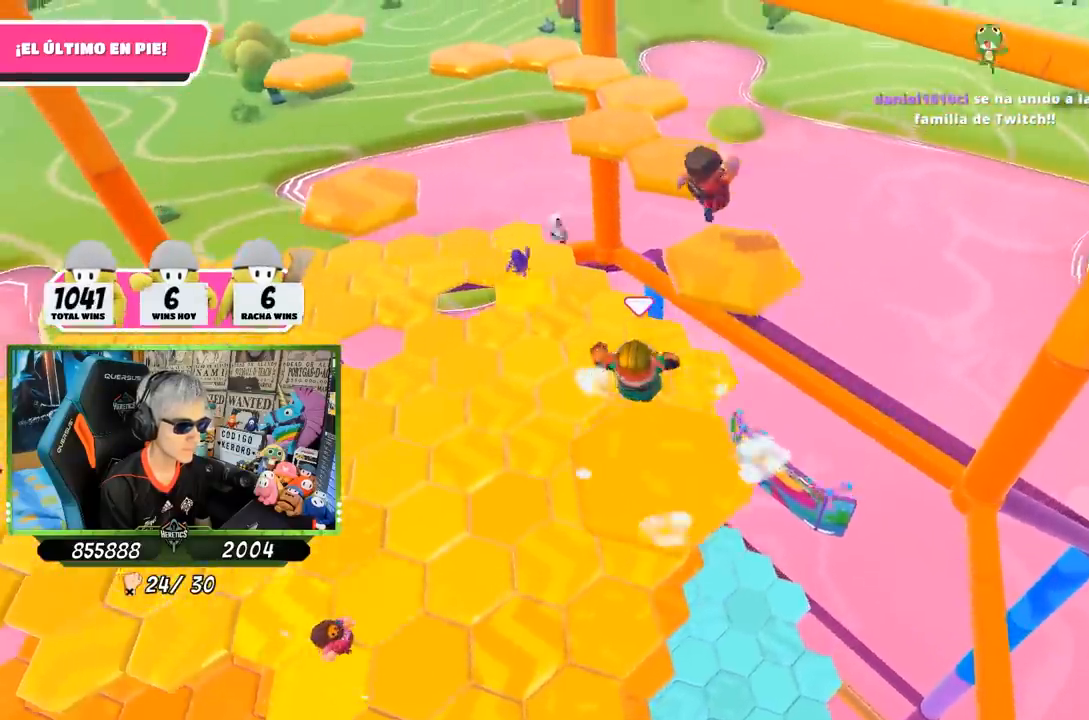
{"buttons": [], "left_stick": "up", "right_stick": "center", "events": [[17, "left_stick", "up-left"], [150, "CROSS", "up"], [217, "right_stick", "down-left"], [450, "left_stick", "up"], [450, "right_stick", "center"]]}
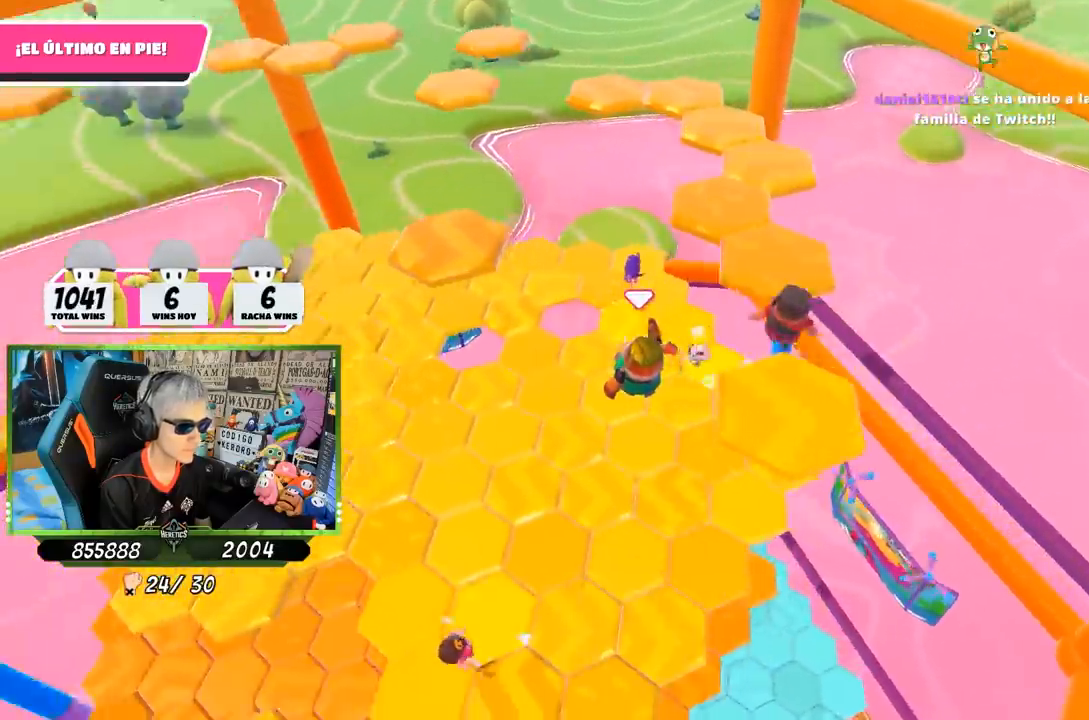
{"buttons": [], "left_stick": "down", "right_stick": "down", "events": [[350, "right_stick", "down"], [417, "left_stick", "down"]]}
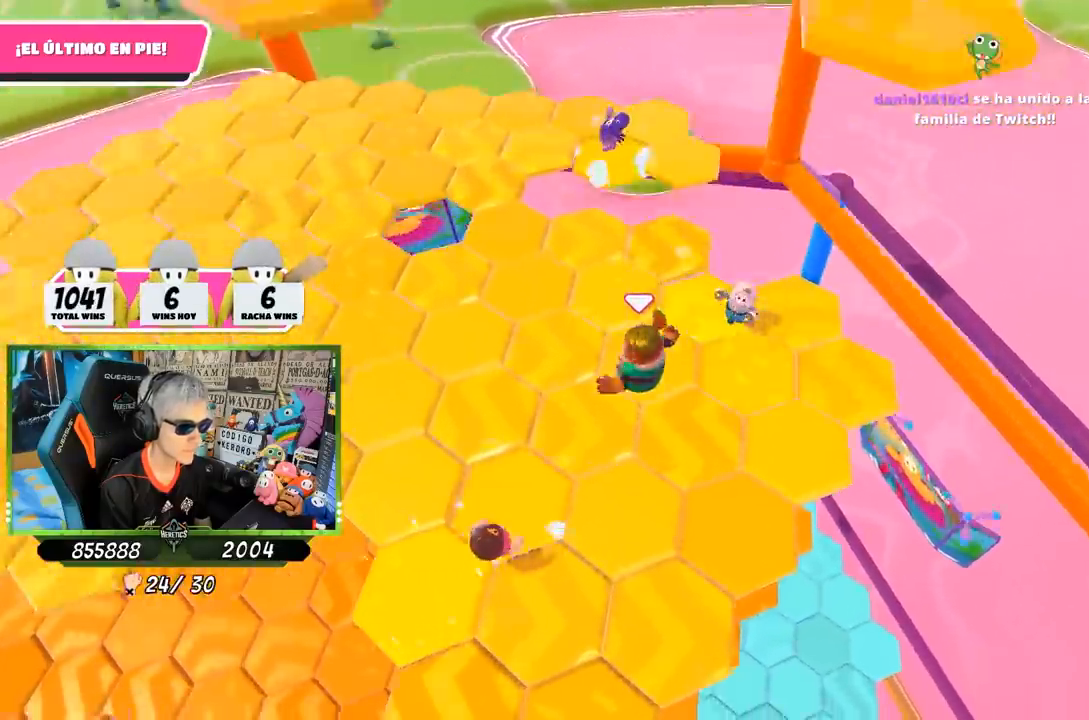
{"buttons": [], "left_stick": "left", "right_stick": "left", "events": [[17, "right_stick", "down-left"], [117, "right_stick", "left"], [333, "left_stick", "down-left"], [450, "left_stick", "left"]]}
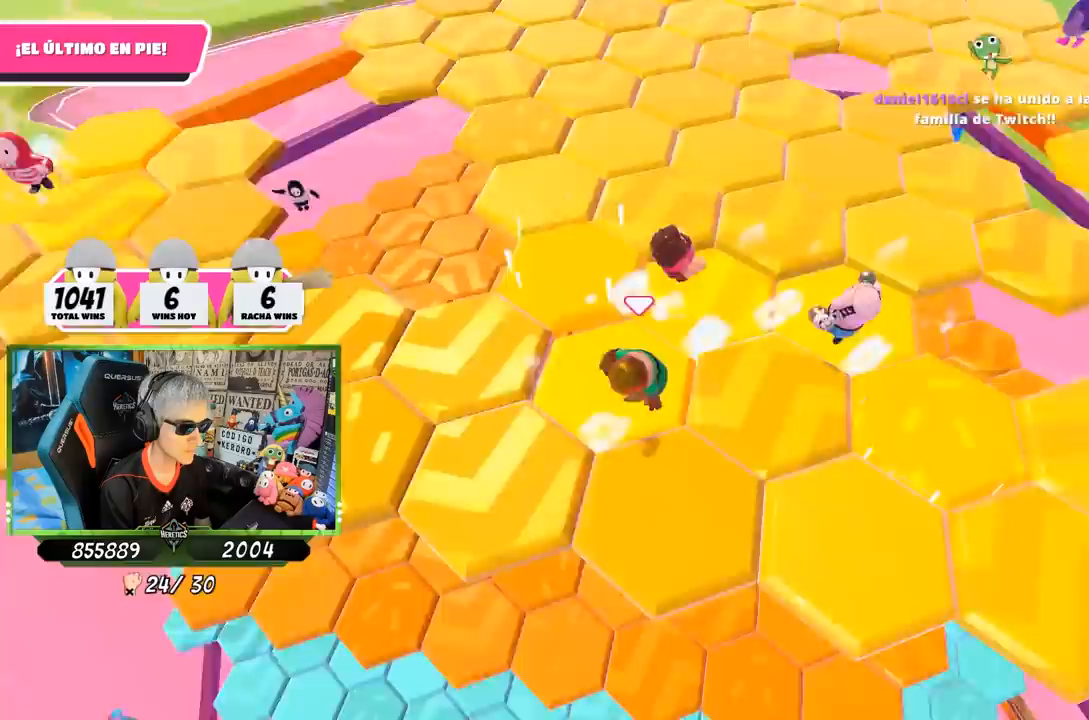
{"buttons": [], "left_stick": "down-right", "right_stick": "down-right", "events": [[133, "right_stick", "center"], [150, "CROSS", "down"], [183, "left_stick", "up-left"], [283, "CROSS", "up"], [350, "left_stick", "down"], [467, "left_stick", "down-right"], [467, "right_stick", "down-right"]]}
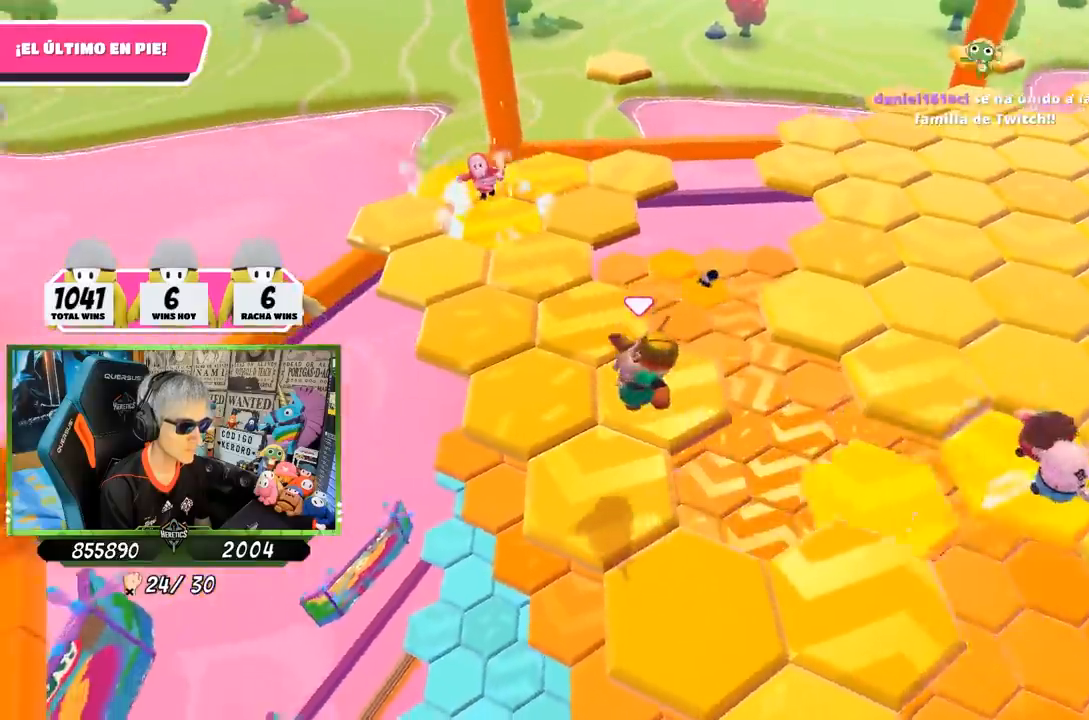
{"buttons": [], "left_stick": "up", "right_stick": "up-right", "events": [[217, "left_stick", "up-right"], [300, "left_stick", "up"], [483, "right_stick", "up-right"]]}
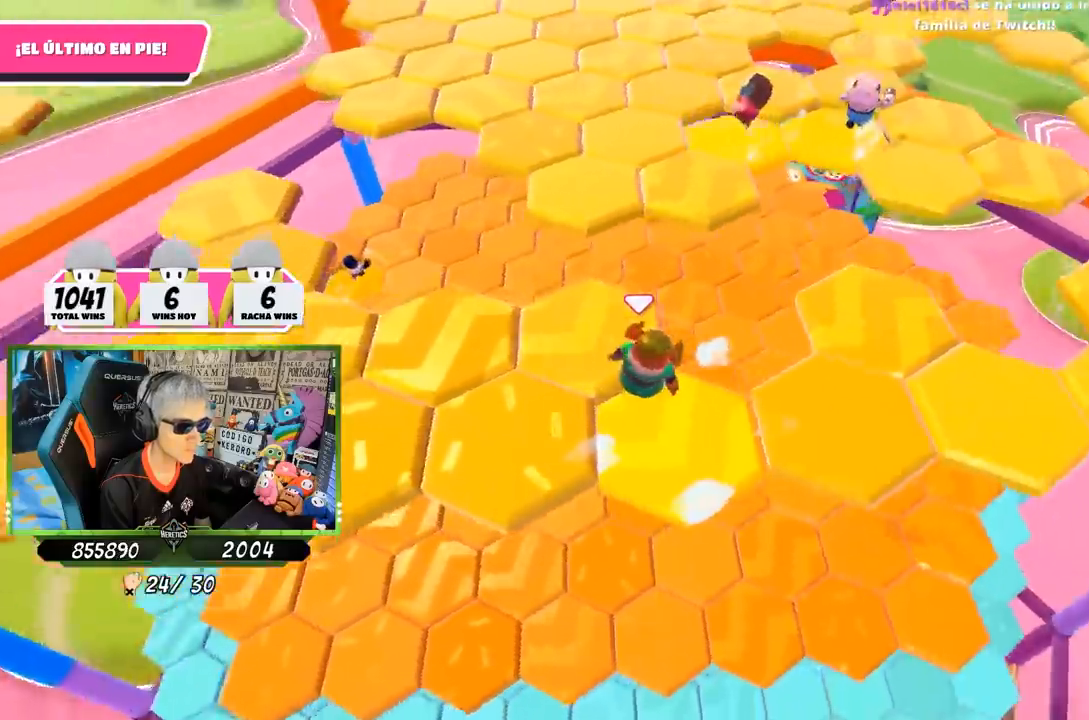
{"buttons": [], "left_stick": "up", "right_stick": "center", "events": [[17, "right_stick", "up"], [150, "left_stick", "up-left"], [183, "right_stick", "center"], [317, "left_stick", "up"]]}
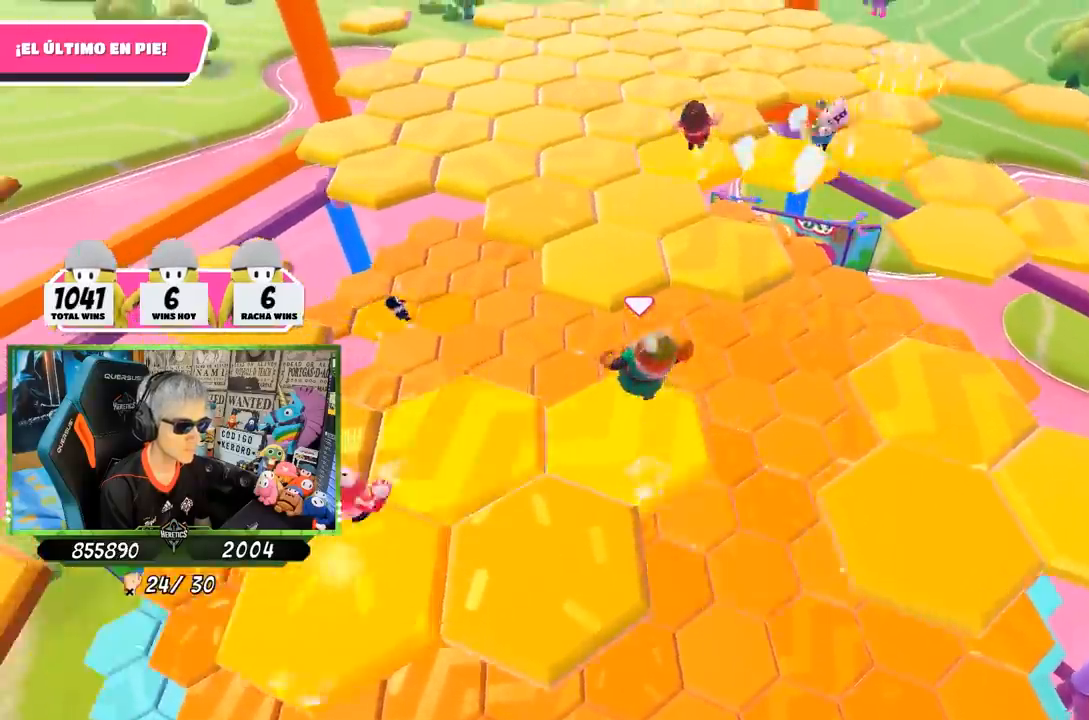
{"buttons": [], "left_stick": "down", "right_stick": "down-right", "events": [[17, "CROSS", "down"], [183, "CROSS", "up"], [450, "right_stick", "down-right"], [483, "left_stick", "down"]]}
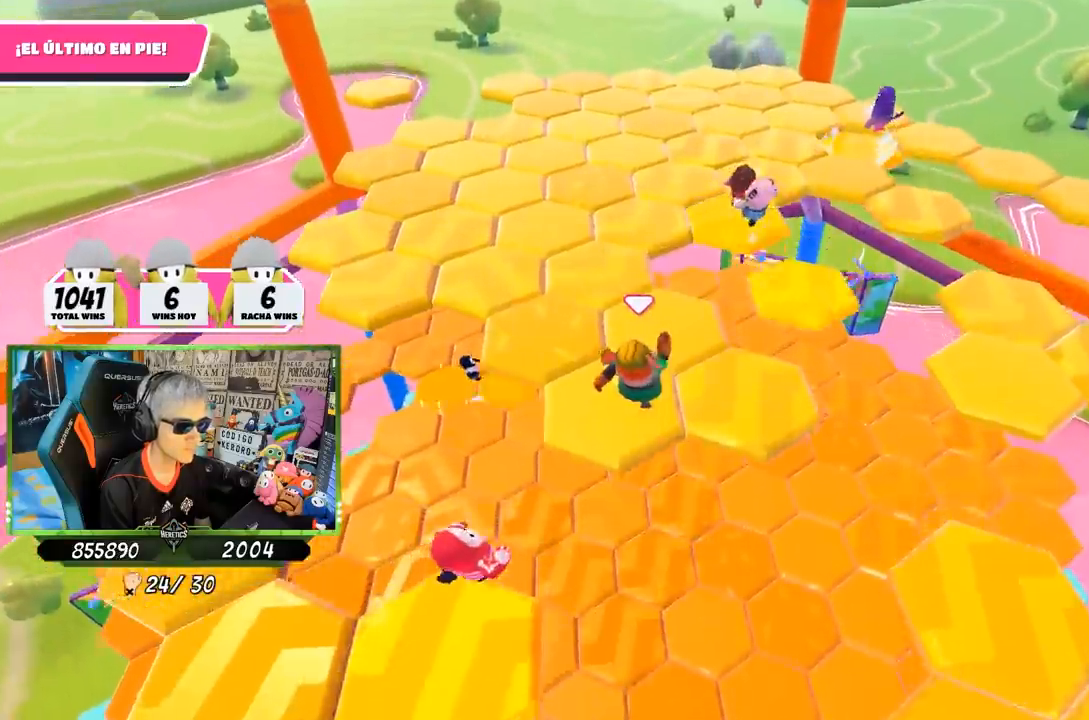
{"buttons": [], "left_stick": "right", "right_stick": "center", "events": [[183, "right_stick", "center"], [250, "left_stick", "right"], [350, "CROSS", "down"], [483, "CROSS", "up"]]}
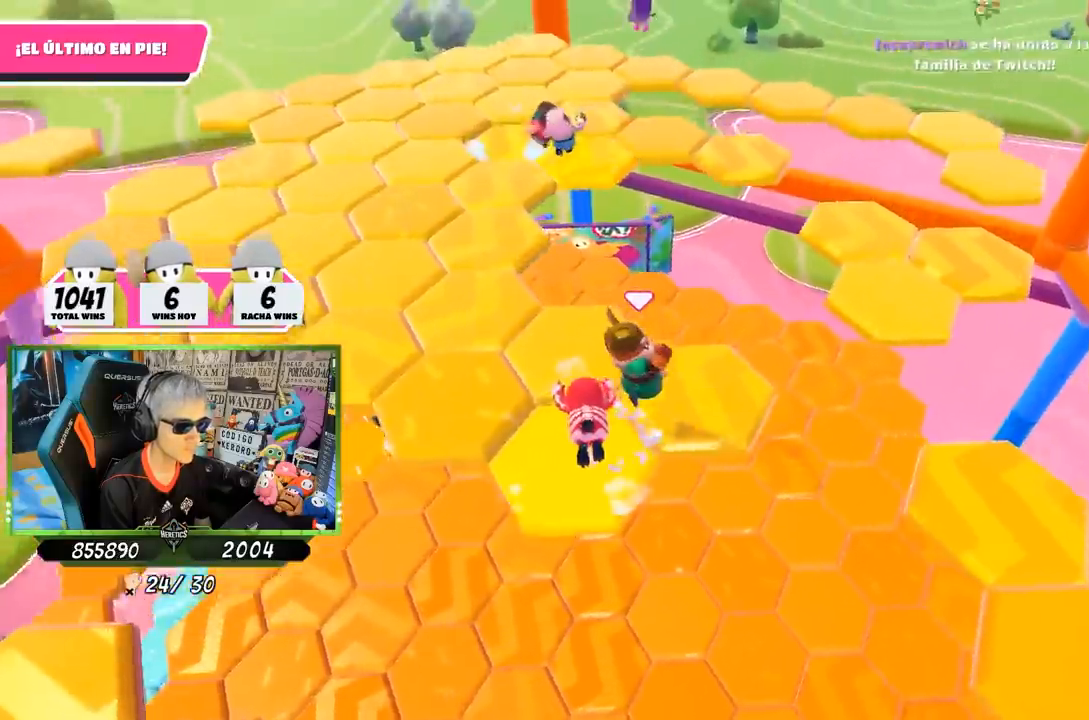
{"buttons": [], "left_stick": "up", "right_stick": "up", "events": [[117, "left_stick", "down-left"], [283, "left_stick", "up"], [283, "right_stick", "down-right"], [433, "right_stick", "up-right"], [483, "right_stick", "up"]]}
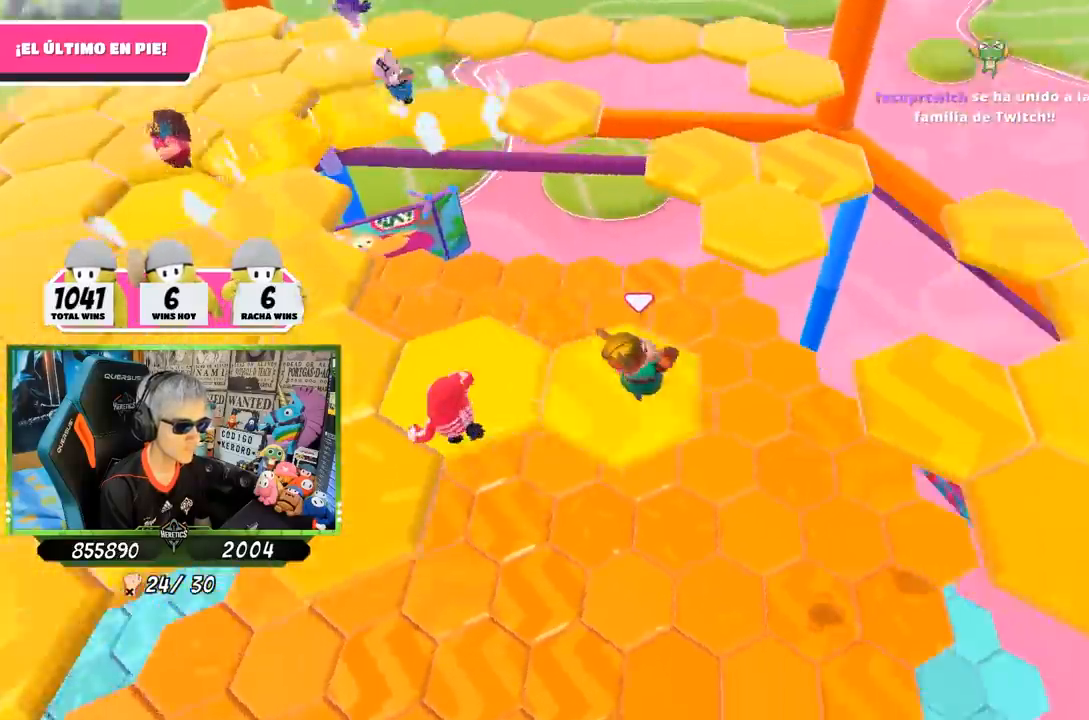
{"buttons": [], "left_stick": "up", "right_stick": "center", "events": [[83, "right_stick", "center"], [117, "left_stick", "up-right"], [283, "CROSS", "down"], [350, "left_stick", "up"], [483, "CROSS", "up"]]}
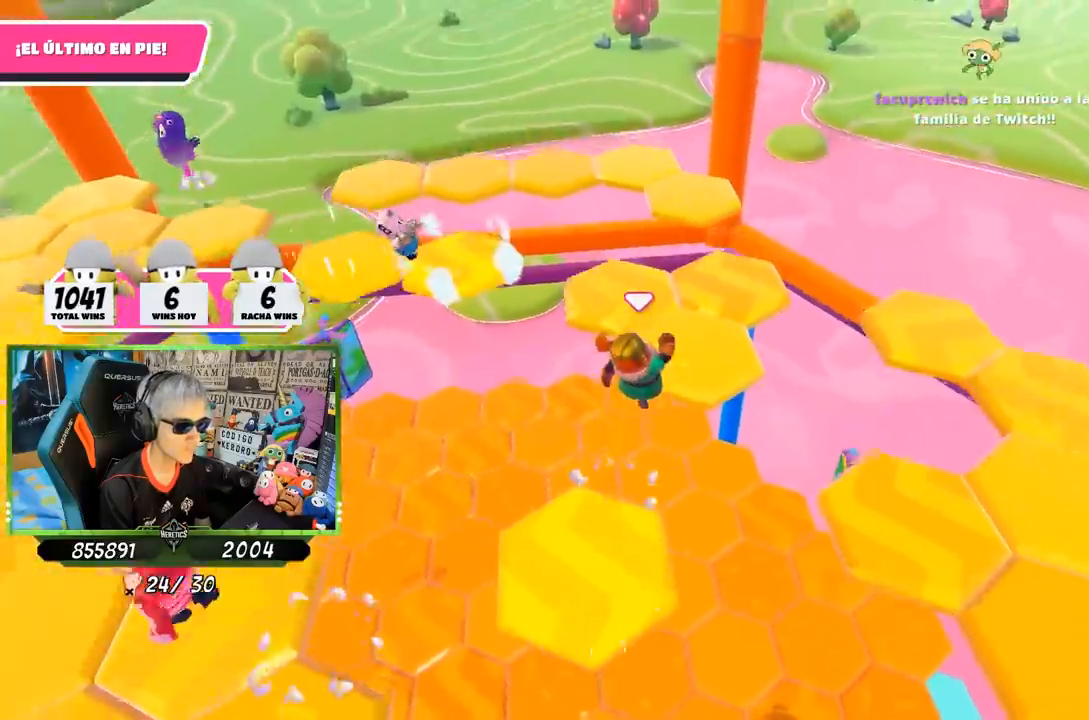
{"buttons": [], "left_stick": "right", "right_stick": "down-right", "events": [[117, "left_stick", "up-left"], [150, "right_stick", "down-right"], [250, "left_stick", "down-left"], [433, "left_stick", "right"]]}
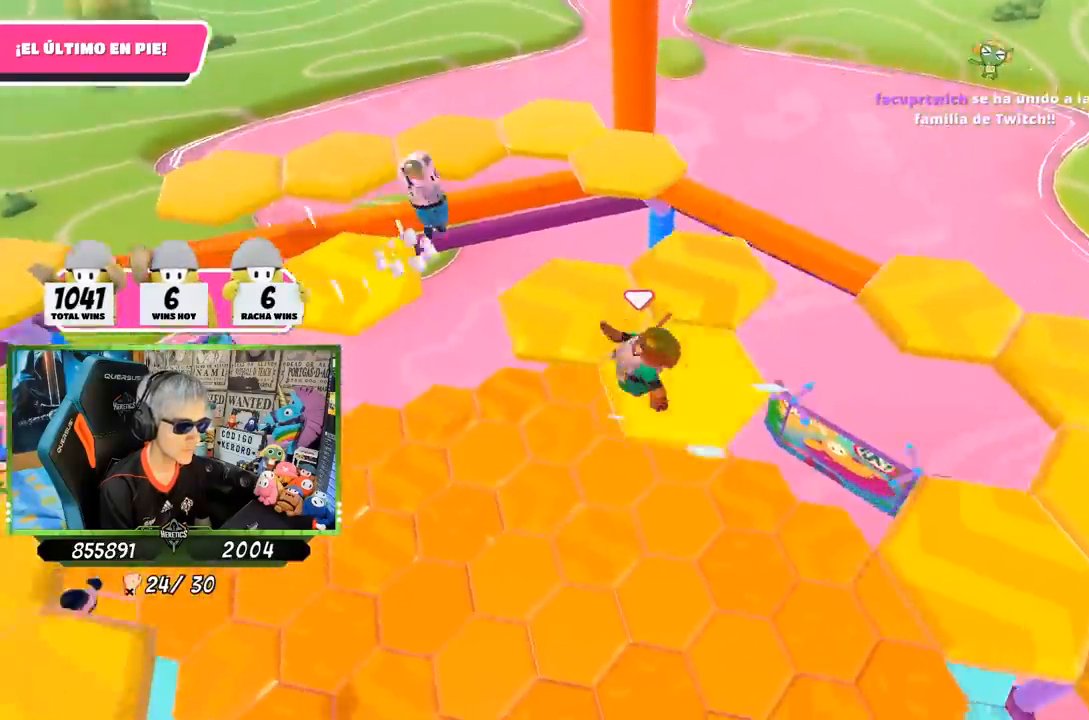
{"buttons": [], "left_stick": "down-right", "right_stick": "down-right", "events": [[17, "left_stick", "up-right"], [17, "right_stick", "right"], [150, "right_stick", "center"], [183, "CROSS", "down"], [200, "left_stick", "up"], [283, "CROSS", "up"], [383, "left_stick", "down-right"], [417, "right_stick", "down-right"]]}
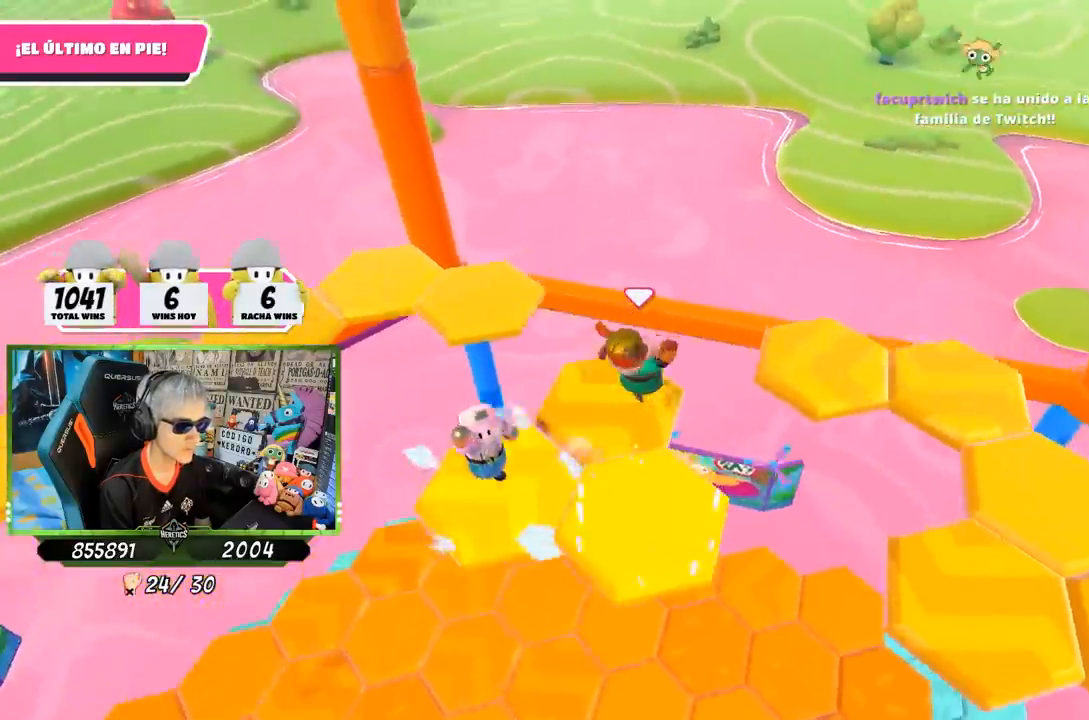
{"buttons": [], "left_stick": "up-right", "right_stick": "center", "events": [[50, "left_stick", "left"], [150, "left_stick", "center"], [217, "left_stick", "right"], [283, "left_stick", "up-right"], [283, "right_stick", "center"]]}
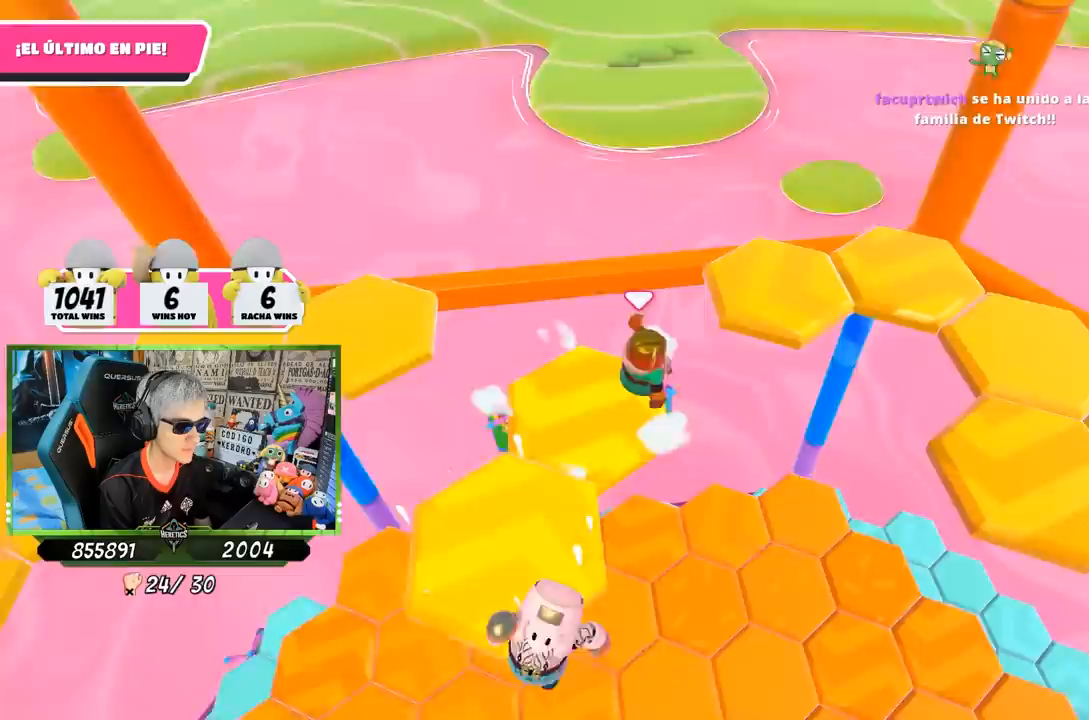
{"buttons": [], "left_stick": "down", "right_stick": "right", "events": [[50, "CROSS", "down"], [217, "CROSS", "up"], [417, "right_stick", "right"], [483, "left_stick", "down"]]}
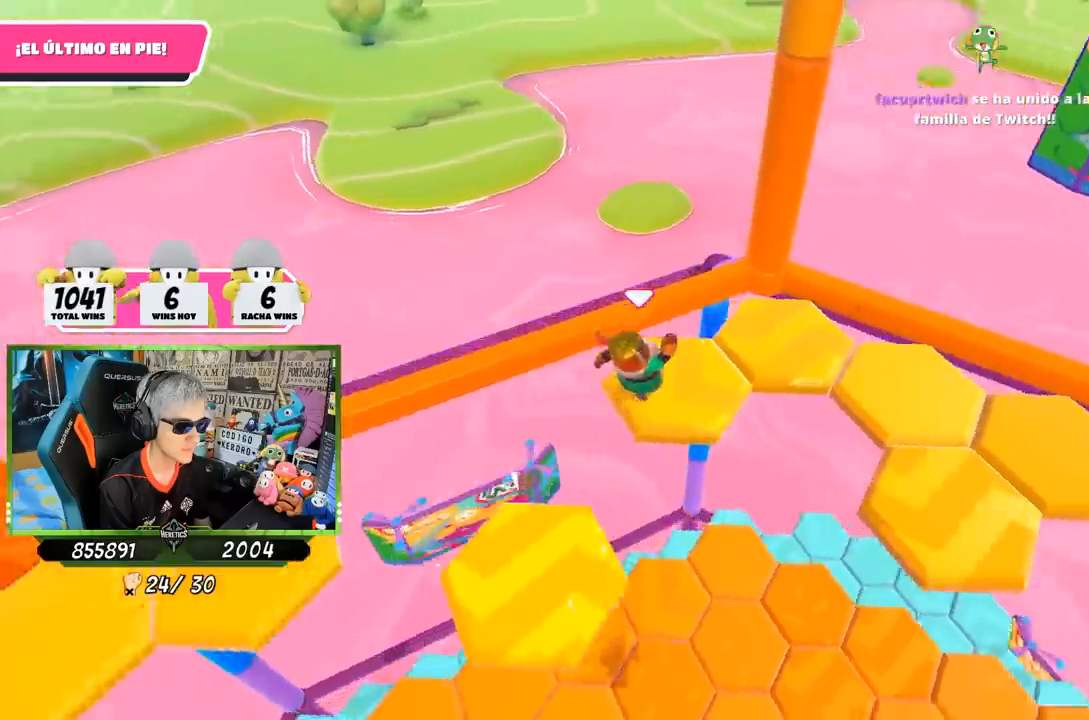
{"buttons": [], "left_stick": "up", "right_stick": "up-right", "events": [[17, "left_stick", "down-left"], [150, "left_stick", "center"], [283, "right_stick", "up-right"], [483, "left_stick", "up"]]}
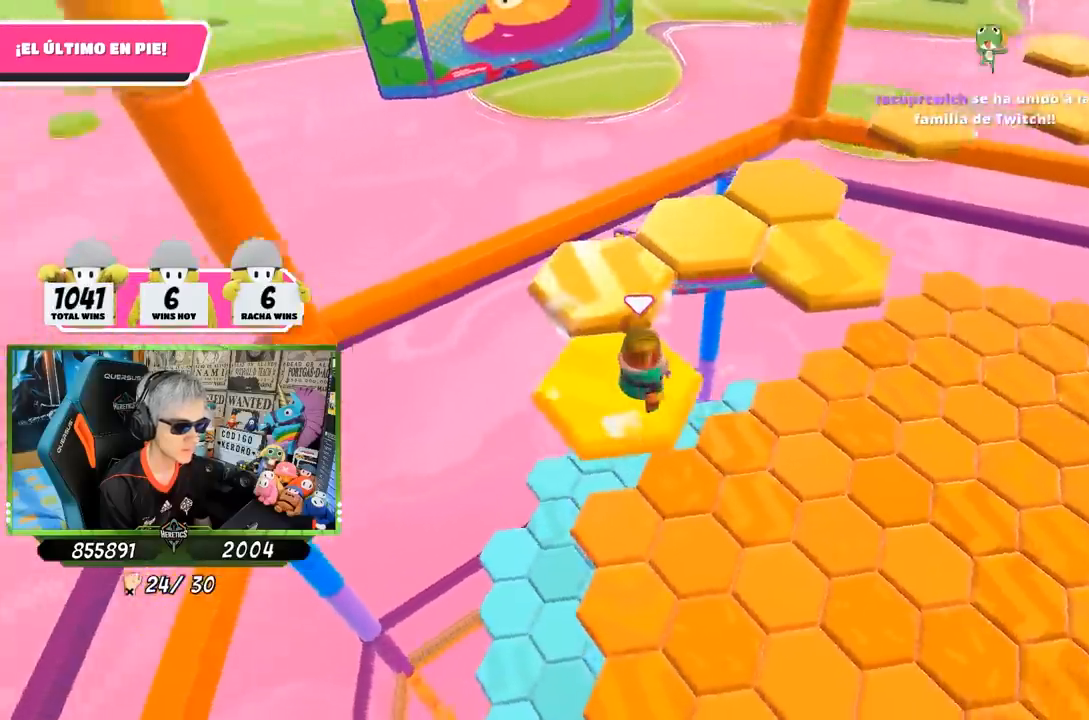
{"buttons": [], "left_stick": "right", "right_stick": "right", "events": [[50, "right_stick", "center"], [117, "CROSS", "down"], [250, "CROSS", "up"], [417, "left_stick", "center"], [433, "right_stick", "right"], [483, "left_stick", "right"]]}
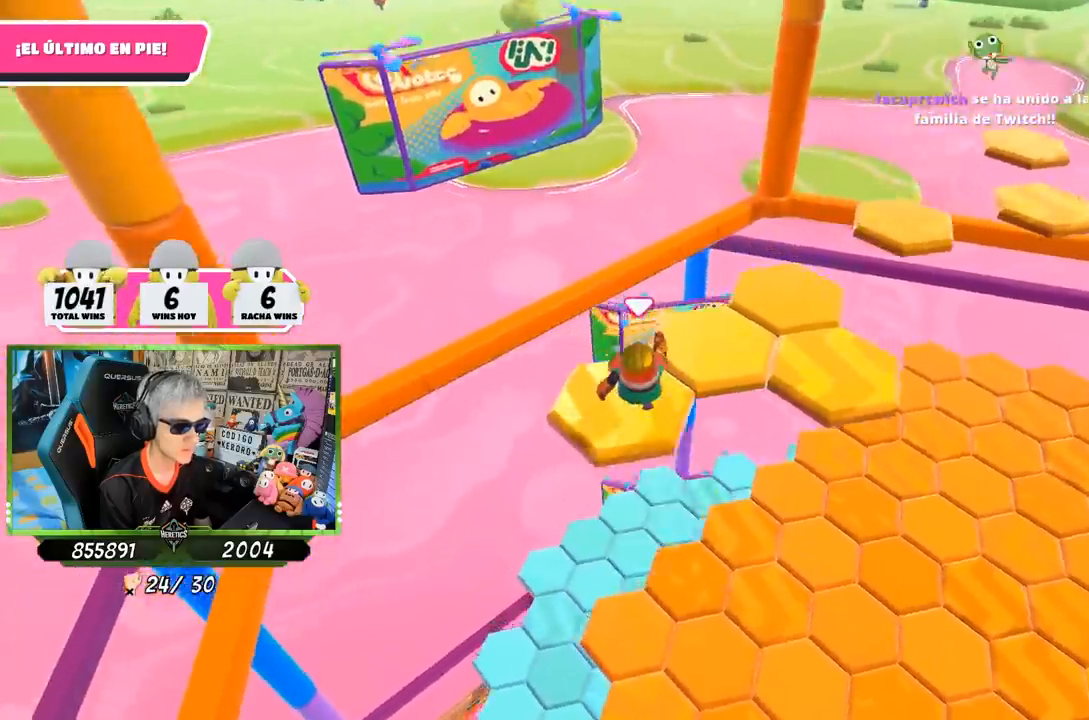
{"buttons": [], "left_stick": "center", "right_stick": "up-right", "events": [[50, "left_stick", "down-right"], [83, "right_stick", "up-right"], [217, "left_stick", "center"]]}
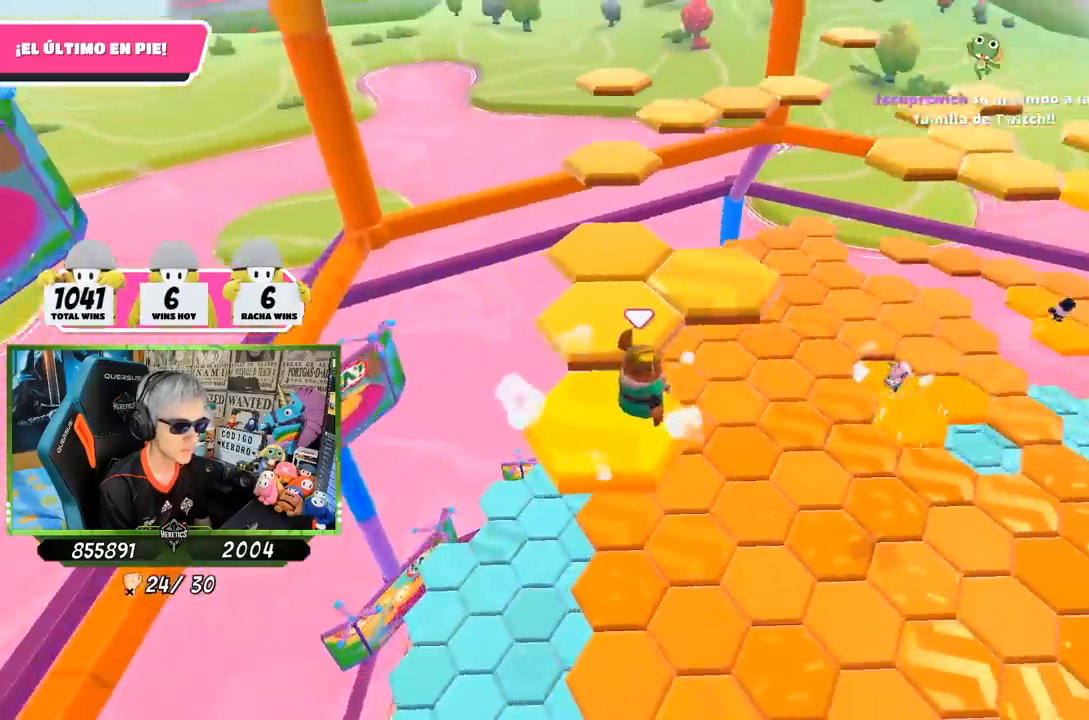
{"buttons": [], "left_stick": "up", "right_stick": "center", "events": [[17, "right_stick", "center"], [50, "left_stick", "up"], [217, "CROSS", "down"], [350, "CROSS", "up"]]}
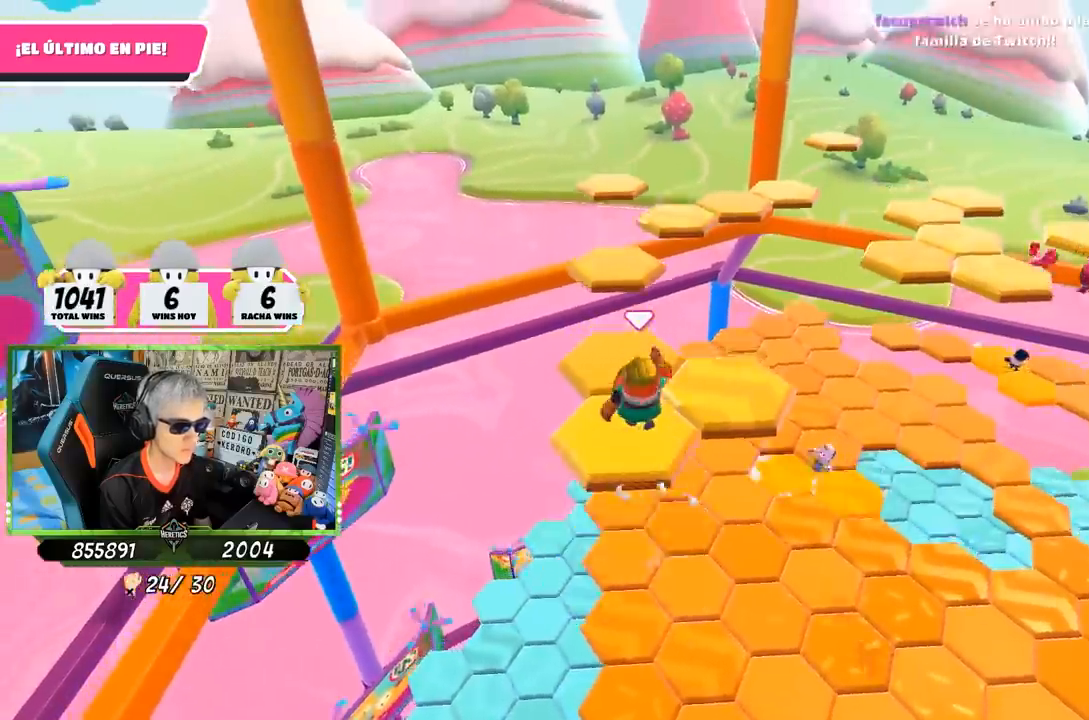
{"buttons": [], "left_stick": "center", "right_stick": "up-right", "events": [[67, "right_stick", "down-right"], [117, "left_stick", "down-right"], [133, "right_stick", "right"], [317, "left_stick", "center"], [333, "right_stick", "up-right"]]}
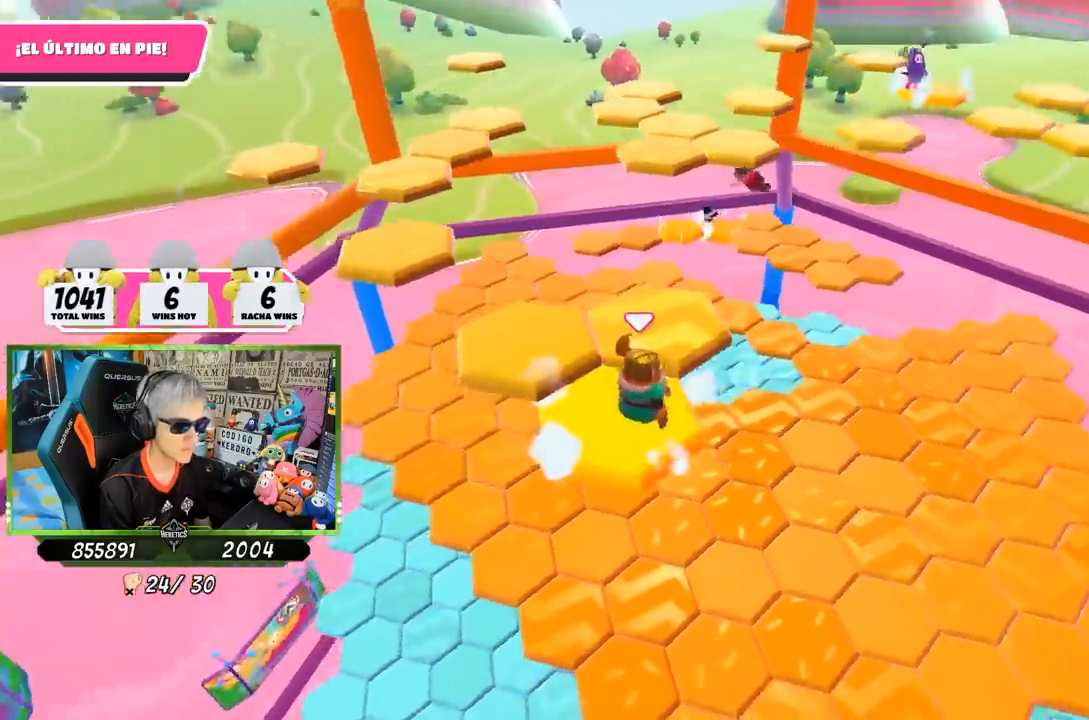
{"buttons": [], "left_stick": "up", "right_stick": "center", "events": [[50, "right_stick", "center"], [133, "left_stick", "up"], [317, "CROSS", "down"], [450, "CROSS", "up"]]}
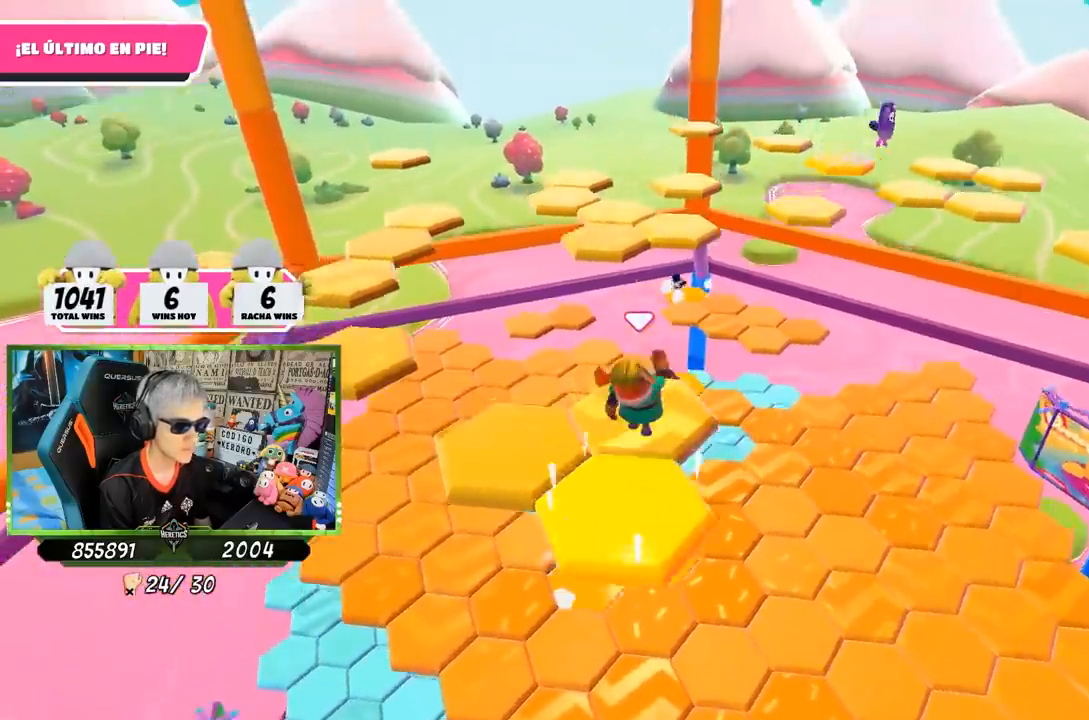
{"buttons": [], "left_stick": "center", "right_stick": "center", "events": [[50, "left_stick", "center"], [150, "left_stick", "down"], [383, "left_stick", "center"]]}
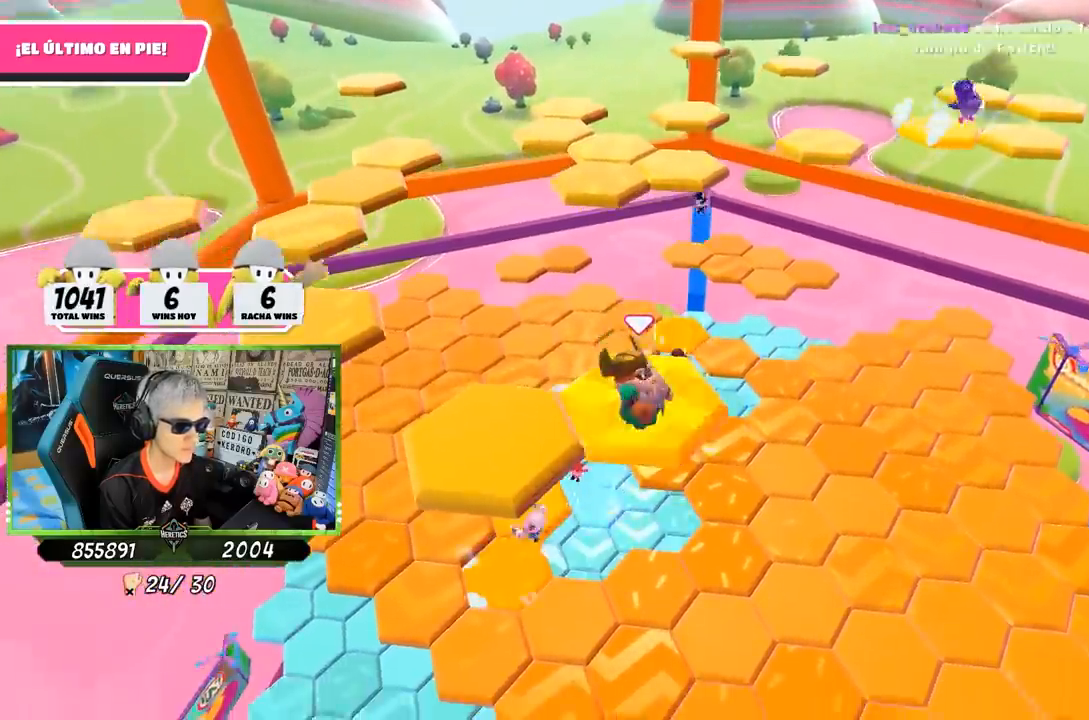
{"buttons": ["CROSS"], "left_stick": "left", "right_stick": "center", "events": [[217, "left_stick", "down-left"], [350, "CROSS", "down"], [417, "left_stick", "left"]]}
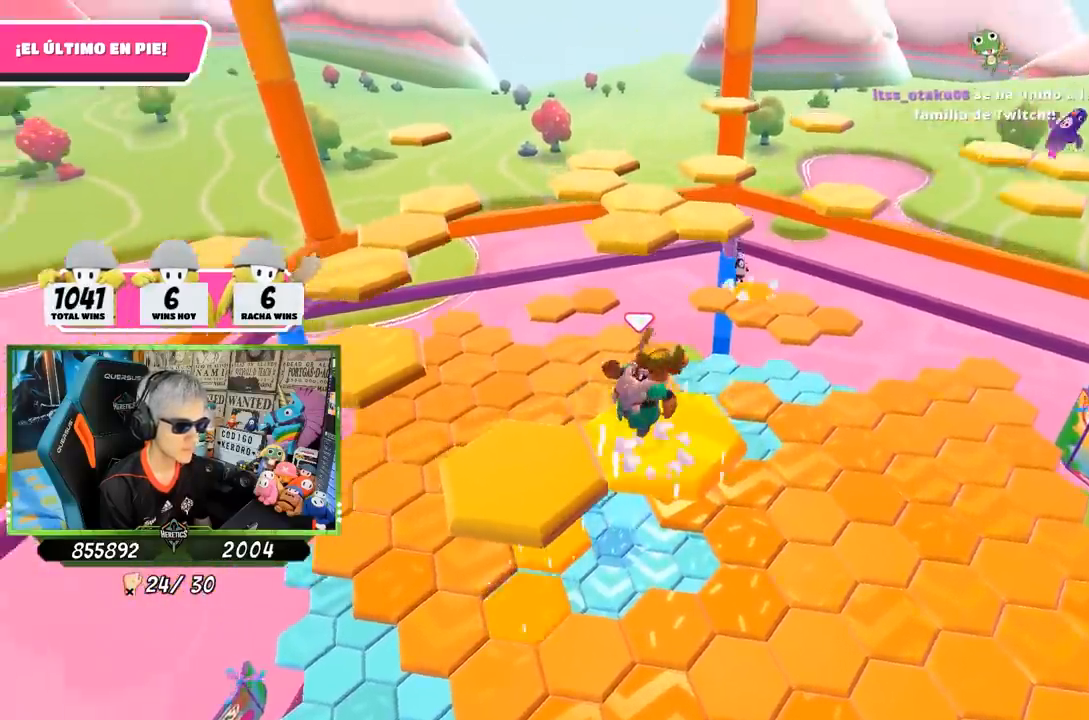
{"buttons": [], "left_stick": "up-left", "right_stick": "down-left", "events": [[50, "CROSS", "up"], [183, "left_stick", "center"], [417, "left_stick", "up-left"], [417, "right_stick", "down-left"]]}